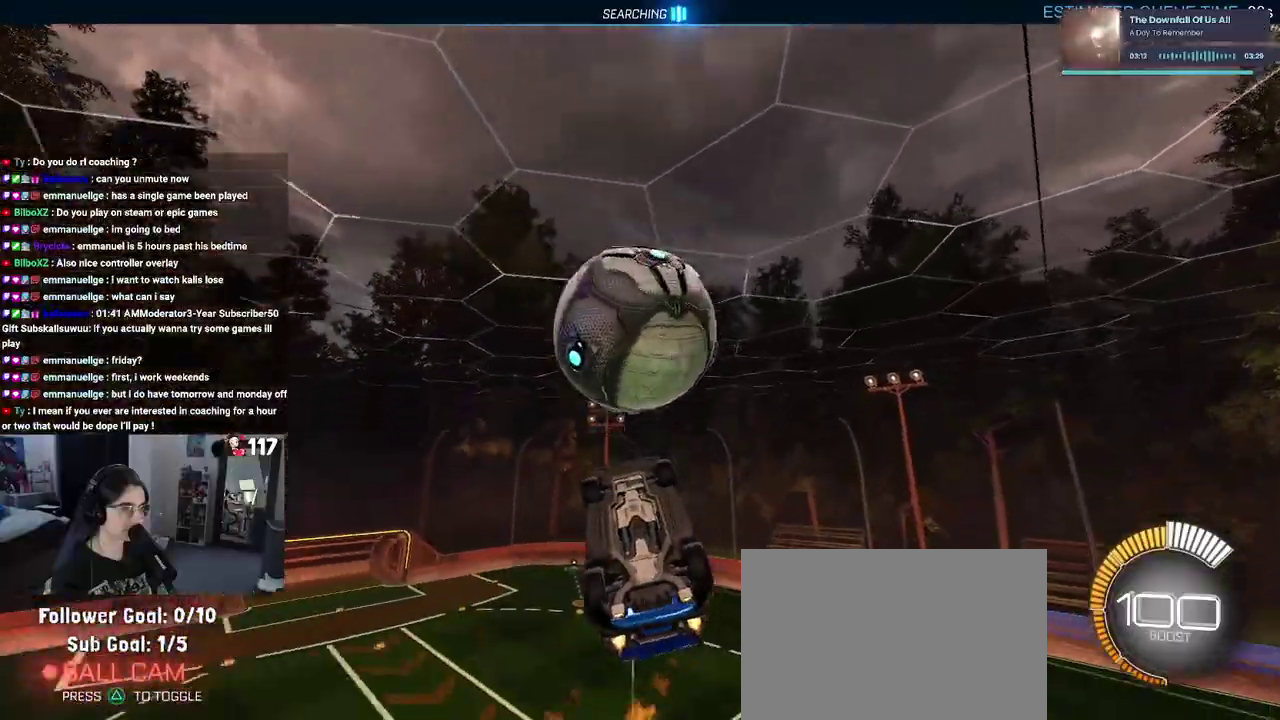
Gameplay with a controller (PlayStation layout); each line is a JSON object with the inputs held at the frame after it. "events" lists button and stick changes between this image and that frame as [ms after this image, input, new state], when the widget could be followed in between. Not read: START.
{"buttons": ["L1", "R1", "R2"], "left_stick": "up-left", "right_stick": "center", "events": [[50, "left_stick", "right"], [133, "left_stick", "center"], [267, "left_stick", "left"], [317, "left_stick", "up-left"], [383, "L1", "down"], [383, "SQUARE", "up"]]}
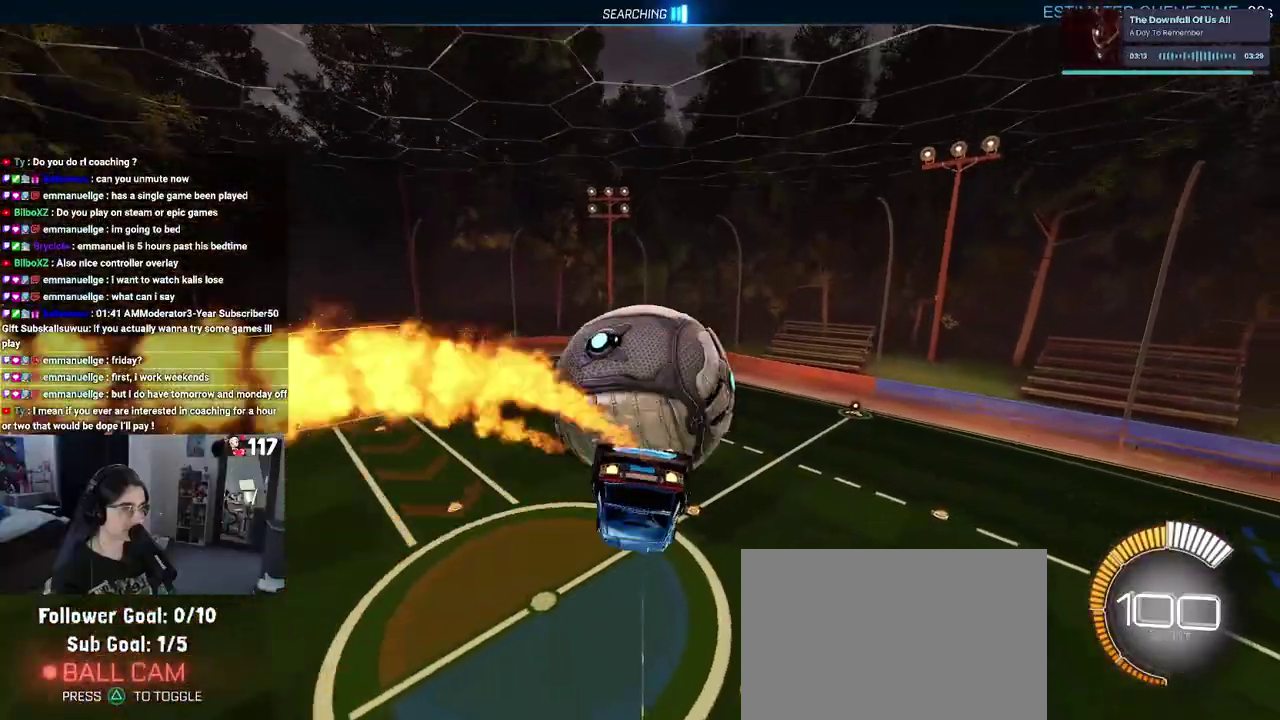
{"buttons": ["L1", "R2"], "left_stick": "center", "right_stick": "center"}
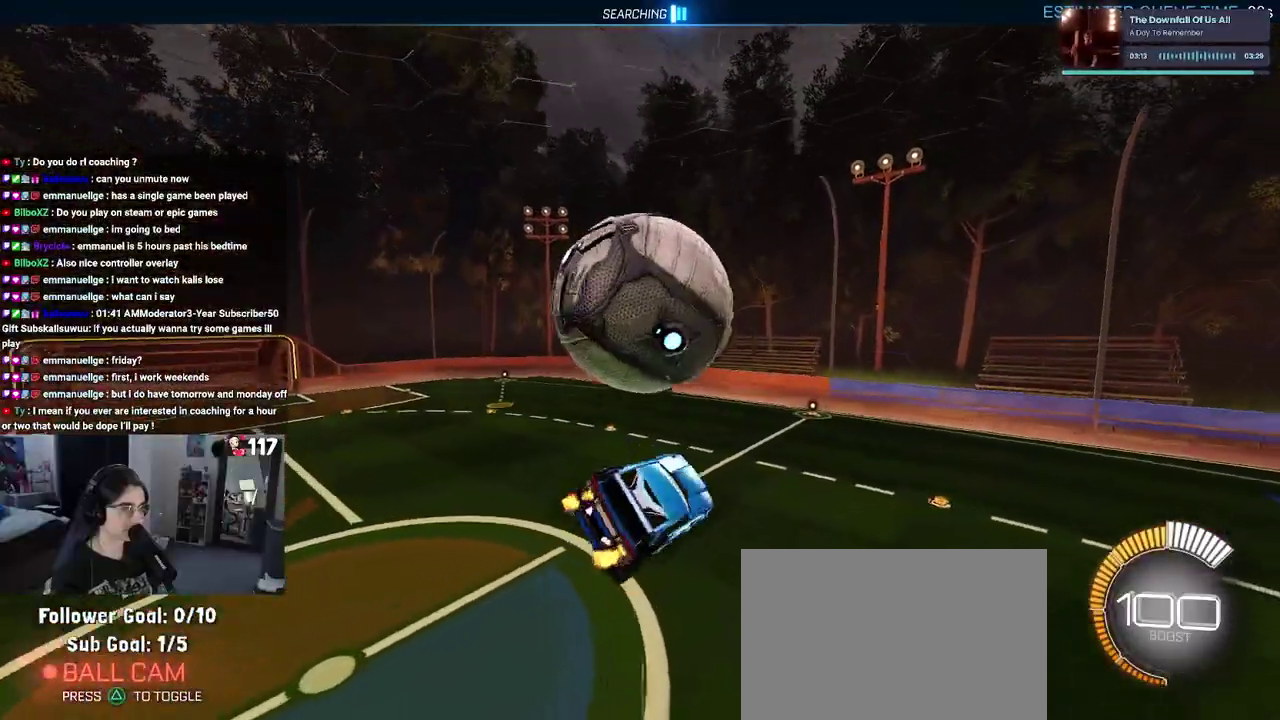
{"buttons": ["R2"], "left_stick": "down", "right_stick": "center", "events": [[133, "L1", "up"], [133, "left_stick", "up-left"], [167, "CROSS", "down"], [267, "CROSS", "up"], [283, "left_stick", "down"]]}
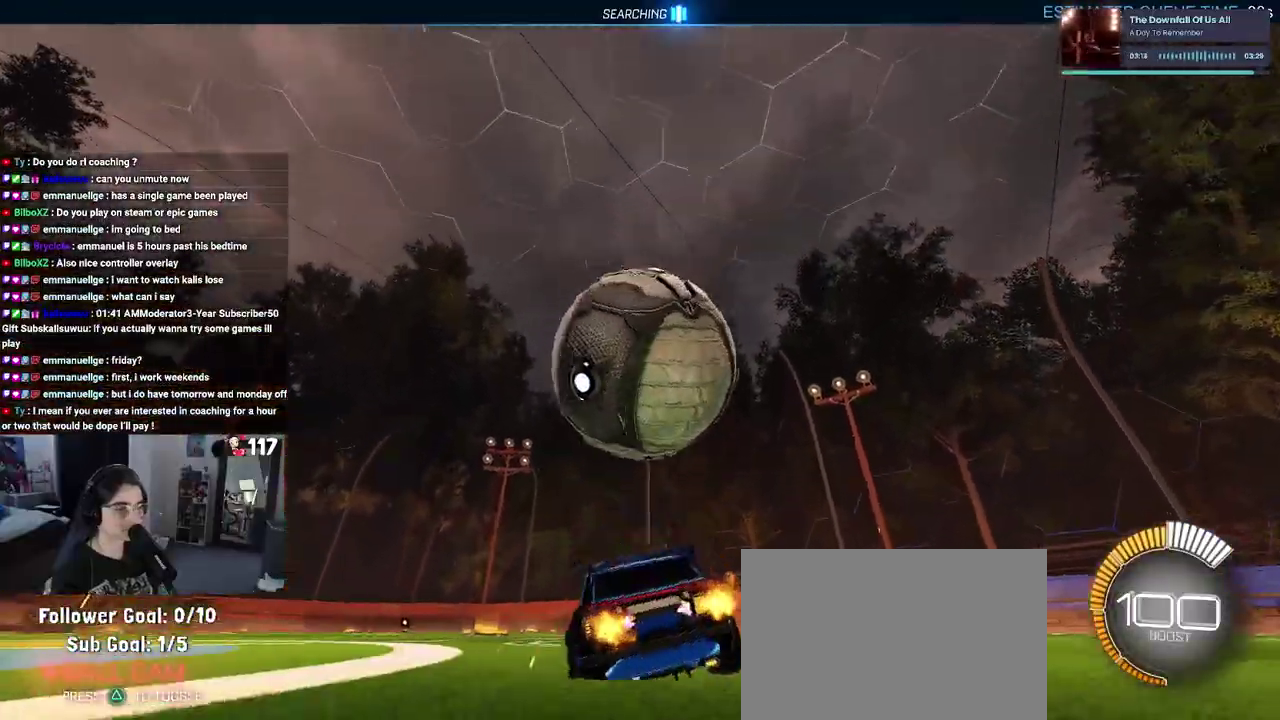
{"buttons": ["R2"], "left_stick": "right", "right_stick": "center", "events": [[33, "left_stick", "center"], [400, "left_stick", "right"]]}
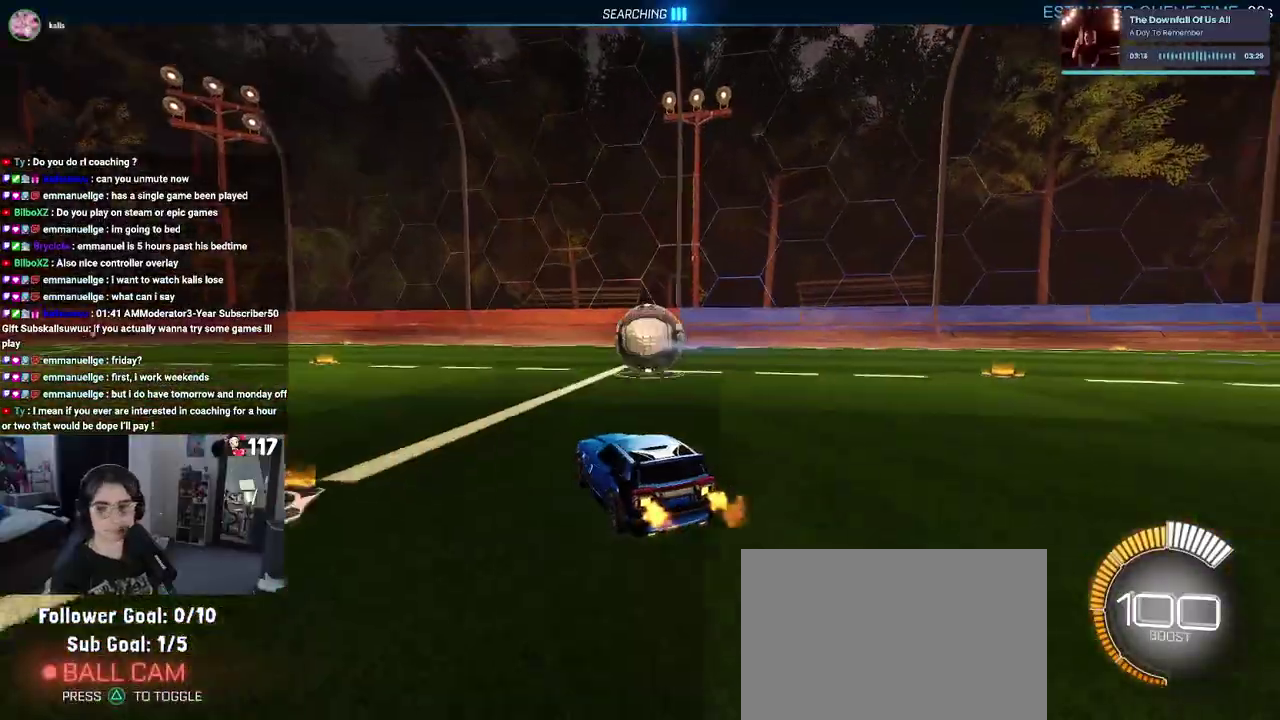
{"buttons": ["R1", "R2"], "left_stick": "up-right", "right_stick": "center", "events": [[183, "left_stick", "up-left"], [233, "left_stick", "left"], [333, "R1", "down"], [367, "CROSS", "down"], [417, "left_stick", "up-right"], [450, "CROSS", "up"]]}
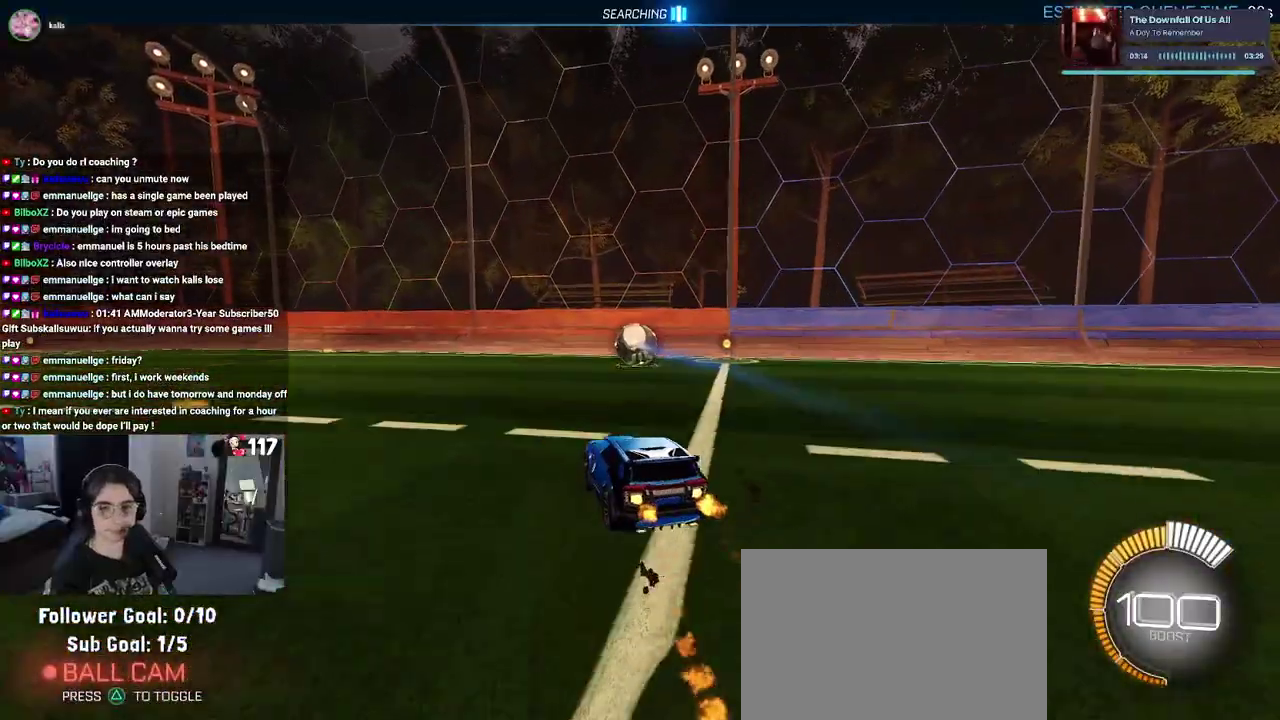
{"buttons": ["SQUARE", "R2"], "left_stick": "right", "right_stick": "center", "events": [[17, "CROSS", "down"], [83, "CROSS", "up"], [83, "SQUARE", "down"], [83, "left_stick", "down-right"], [133, "left_stick", "down"], [267, "left_stick", "down-right"], [350, "left_stick", "right"], [450, "R1", "up"]]}
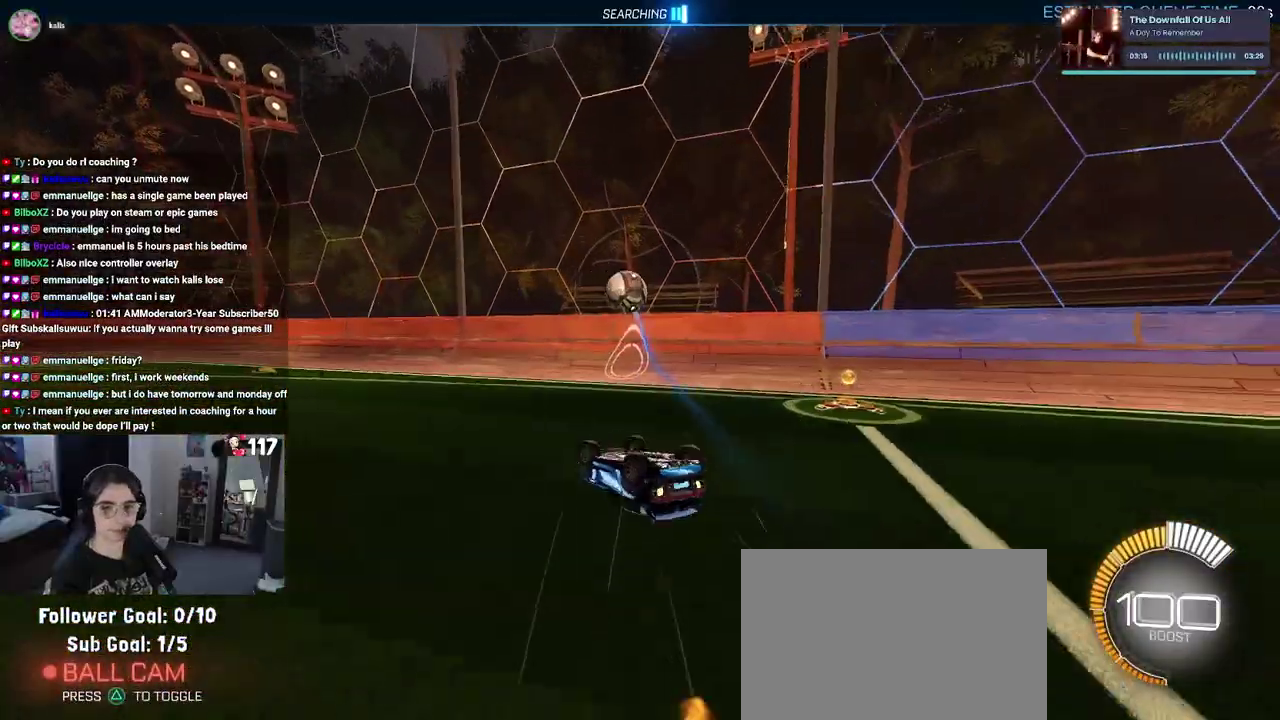
{"buttons": ["R2"], "left_stick": "up-left", "right_stick": "center", "events": [[317, "SQUARE", "up"], [350, "left_stick", "up"], [500, "left_stick", "up-left"]]}
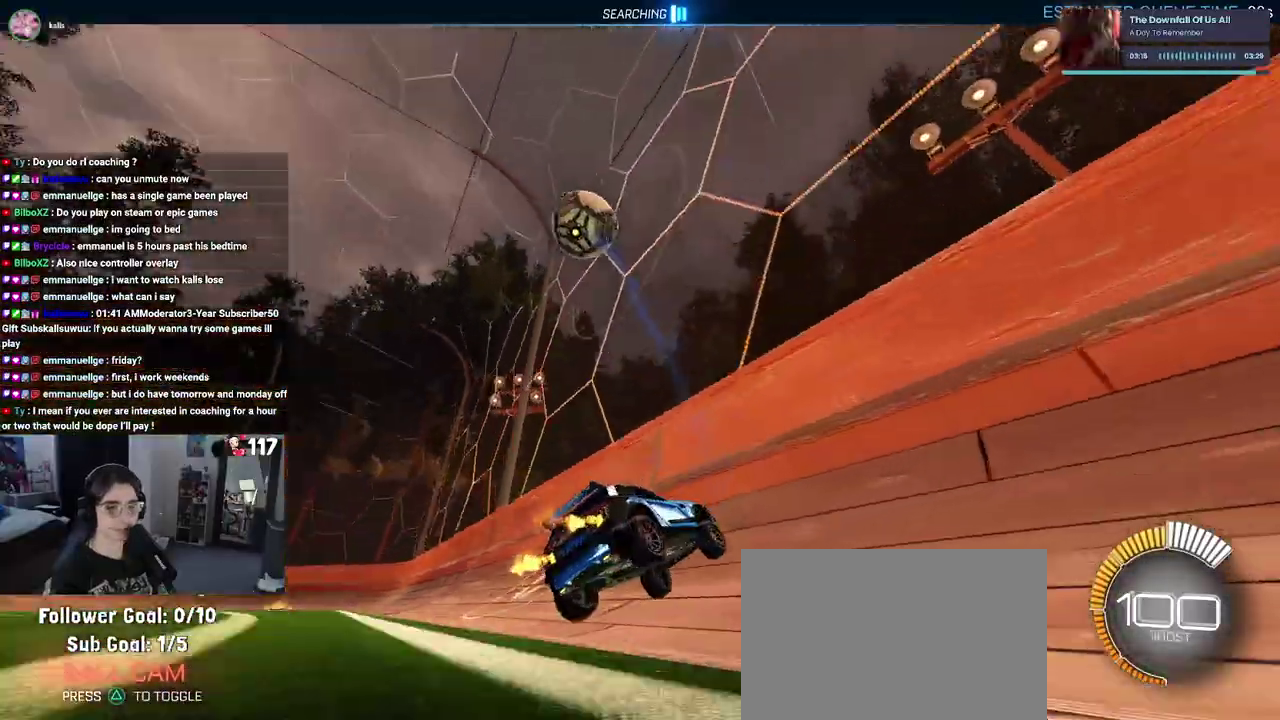
{"buttons": ["R2"], "left_stick": "up-left", "right_stick": "center", "events": [[100, "left_stick", "up"], [483, "left_stick", "up-left"]]}
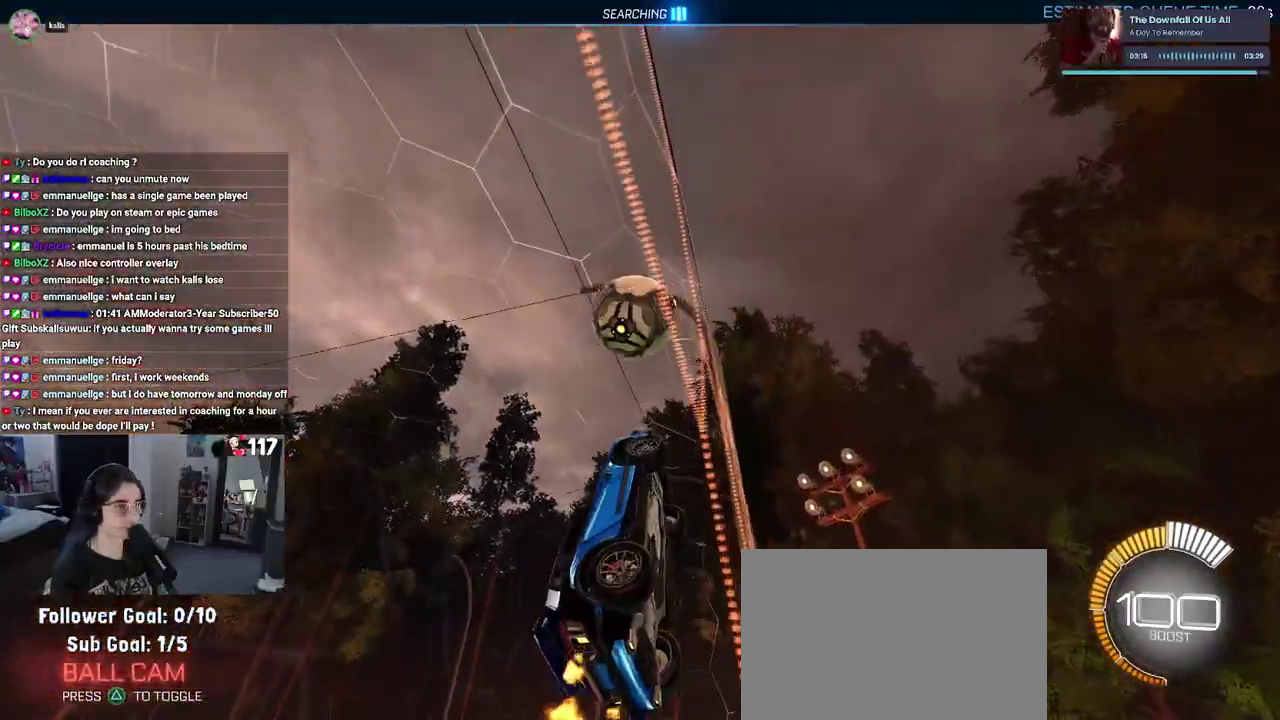
{"buttons": ["R2"], "left_stick": "up-left", "right_stick": "center", "events": [[83, "left_stick", "left"], [133, "left_stick", "up-left"], [217, "left_stick", "center"], [467, "left_stick", "up-left"]]}
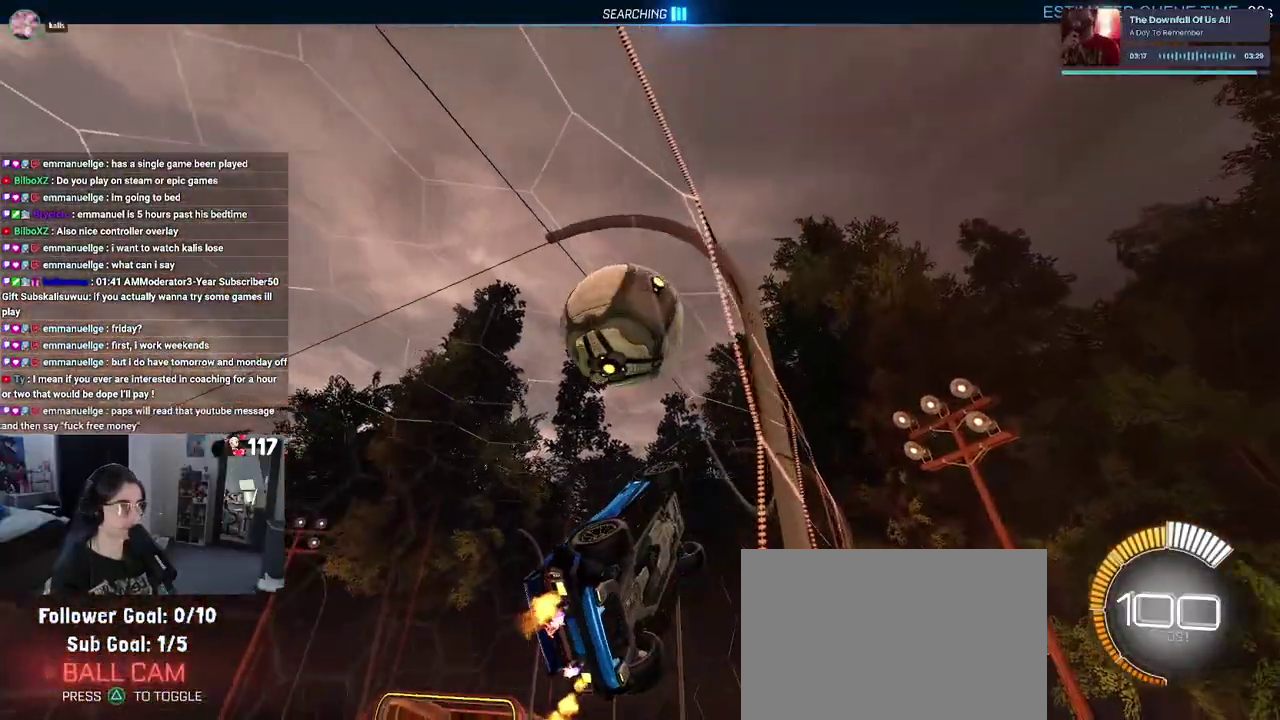
{"buttons": ["L1", "R2"], "left_stick": "right", "right_stick": "center", "events": [[17, "left_stick", "center"], [167, "left_stick", "right"], [217, "CROSS", "down"], [333, "L1", "down"], [400, "CROSS", "up"]]}
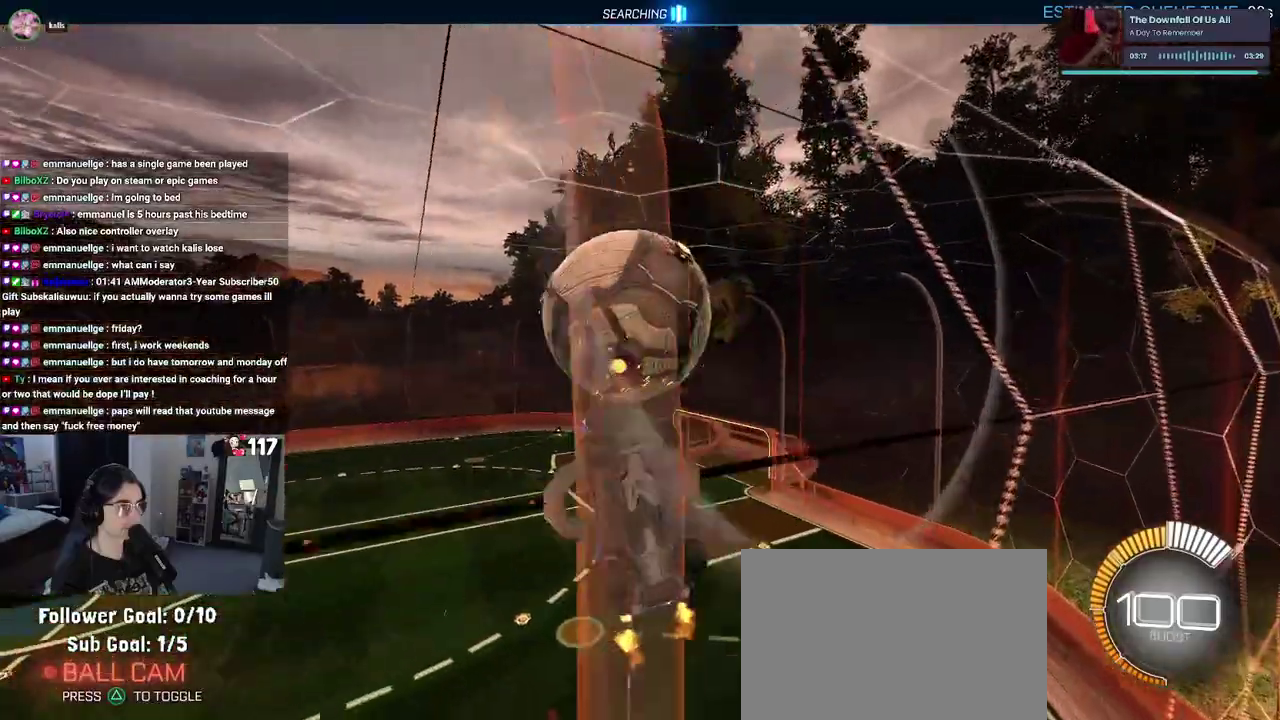
{"buttons": ["L1", "R1", "R2"], "left_stick": "up-right", "right_stick": "center", "events": [[417, "R1", "down"], [500, "left_stick", "up-right"]]}
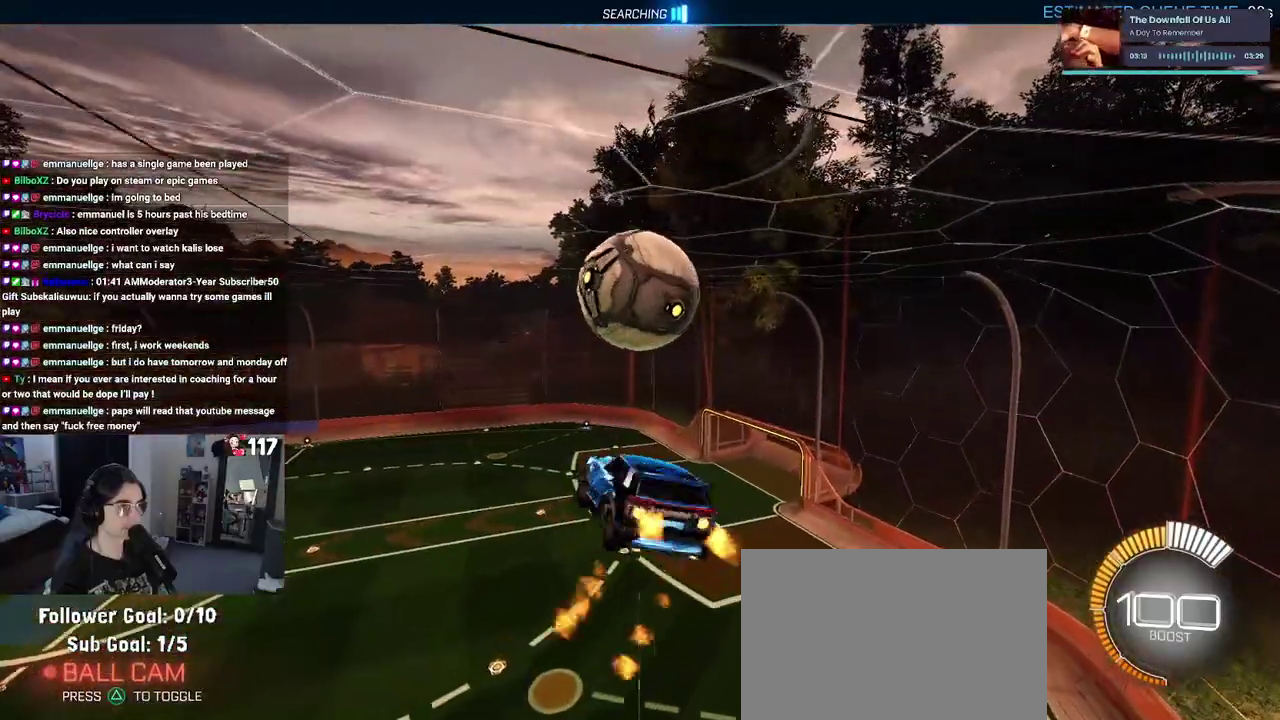
{"buttons": ["R2"], "left_stick": "down", "right_stick": "center", "events": [[50, "L1", "up"], [150, "left_stick", "center"], [250, "R1", "up"], [283, "left_stick", "up"], [367, "CROSS", "down"], [450, "left_stick", "center"], [467, "CROSS", "up"], [500, "left_stick", "down"]]}
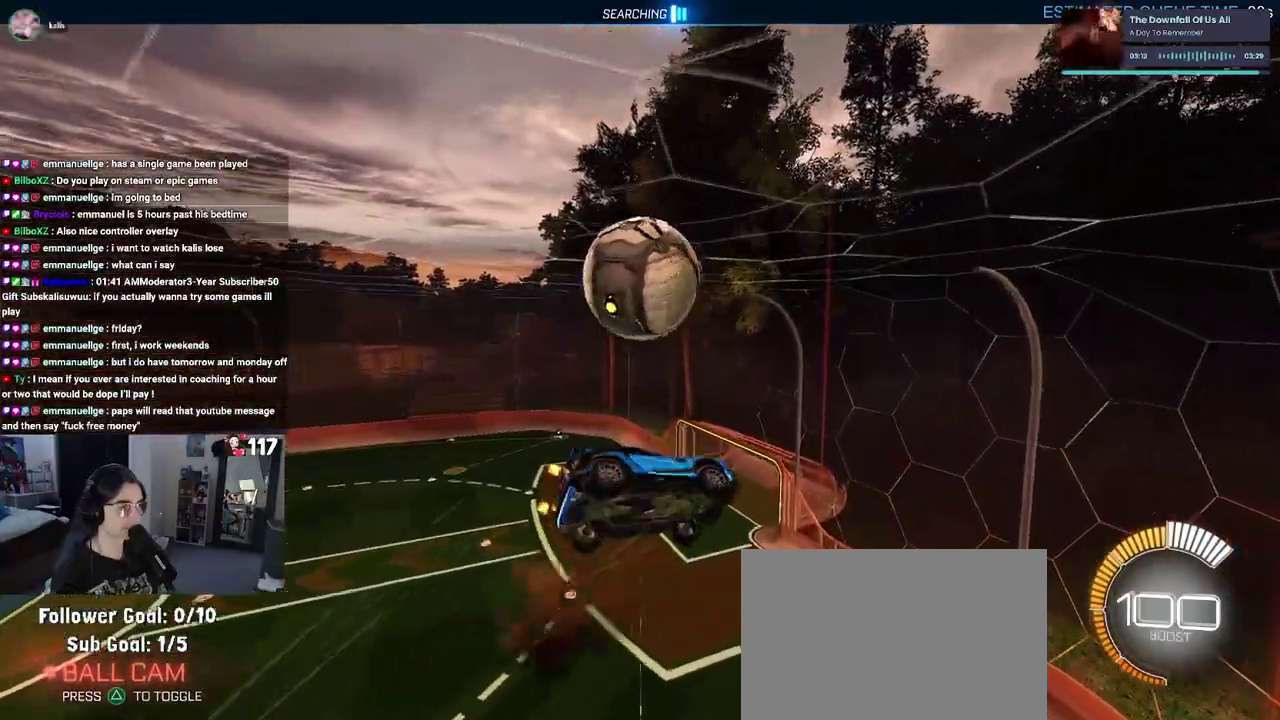
{"buttons": ["R2"], "left_stick": "down-right", "right_stick": "center", "events": [[150, "left_stick", "down-right"]]}
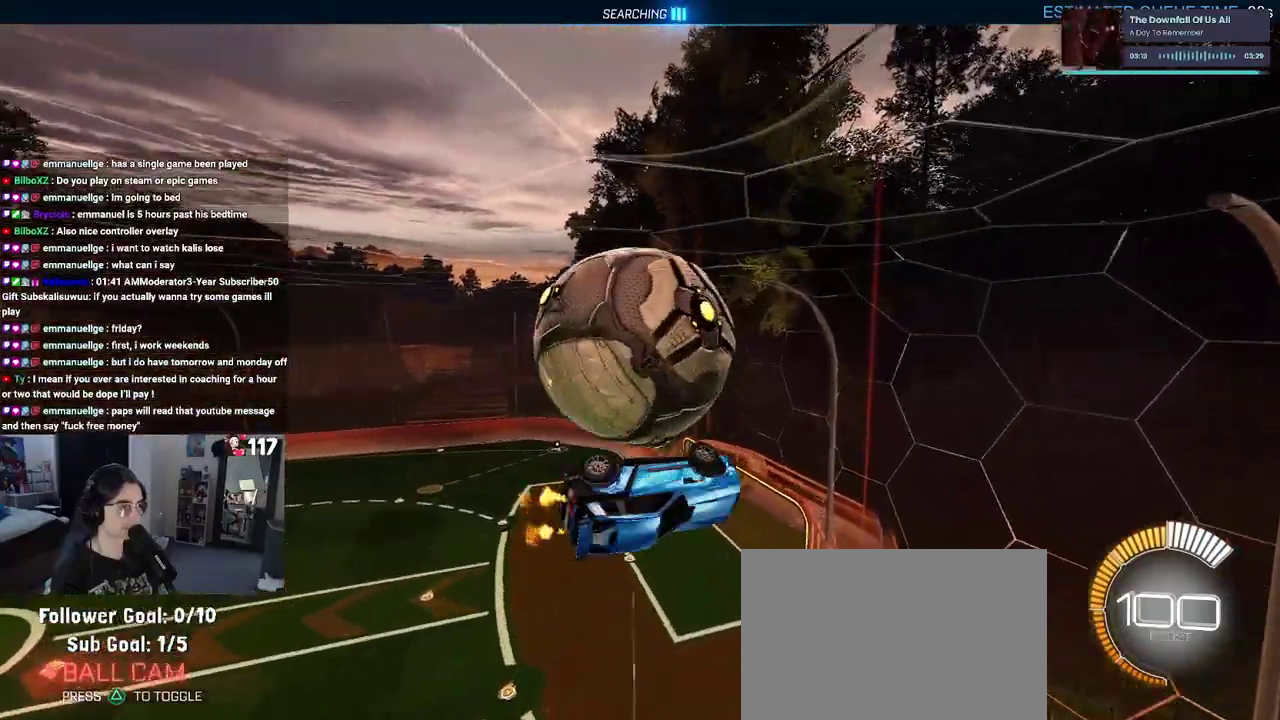
{"buttons": ["R2"], "left_stick": "down-right", "right_stick": "center", "events": [[300, "CROSS", "down"], [433, "CROSS", "up"]]}
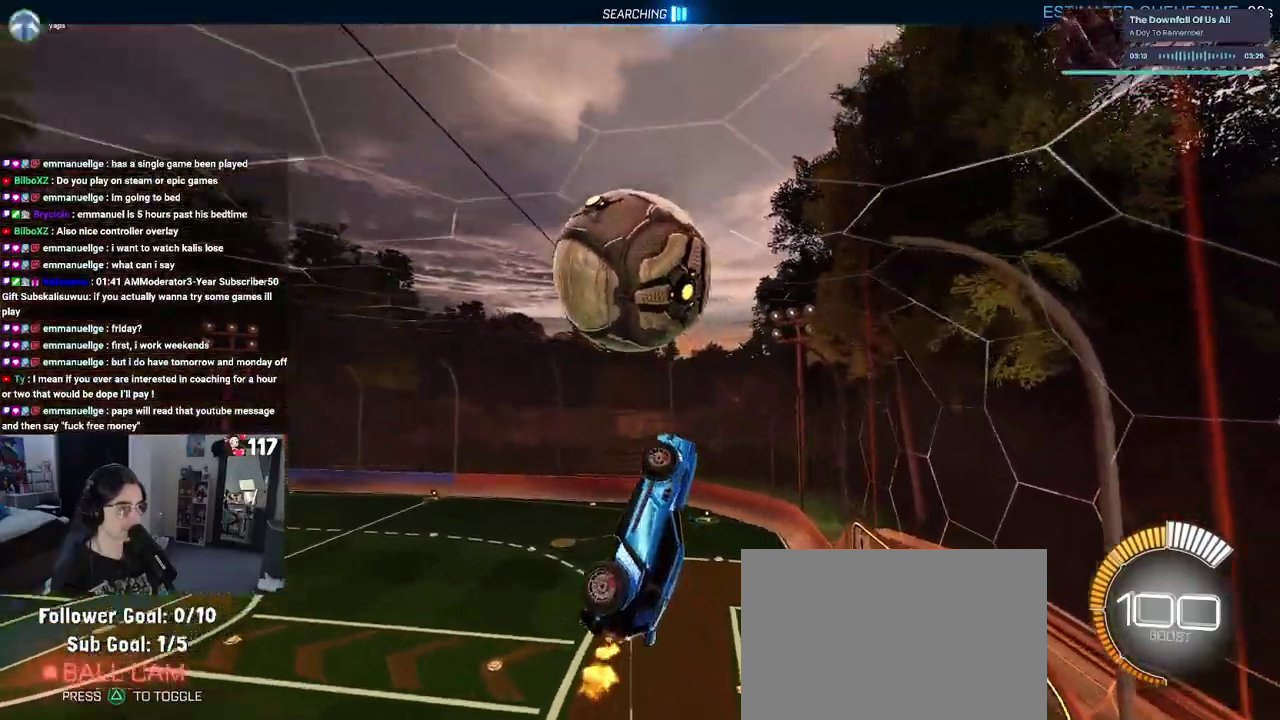
{"buttons": ["SQUARE", "R2"], "left_stick": "right", "right_stick": "center", "events": [[100, "R1", "down"], [133, "SQUARE", "down"], [233, "left_stick", "right"], [400, "R1", "up"]]}
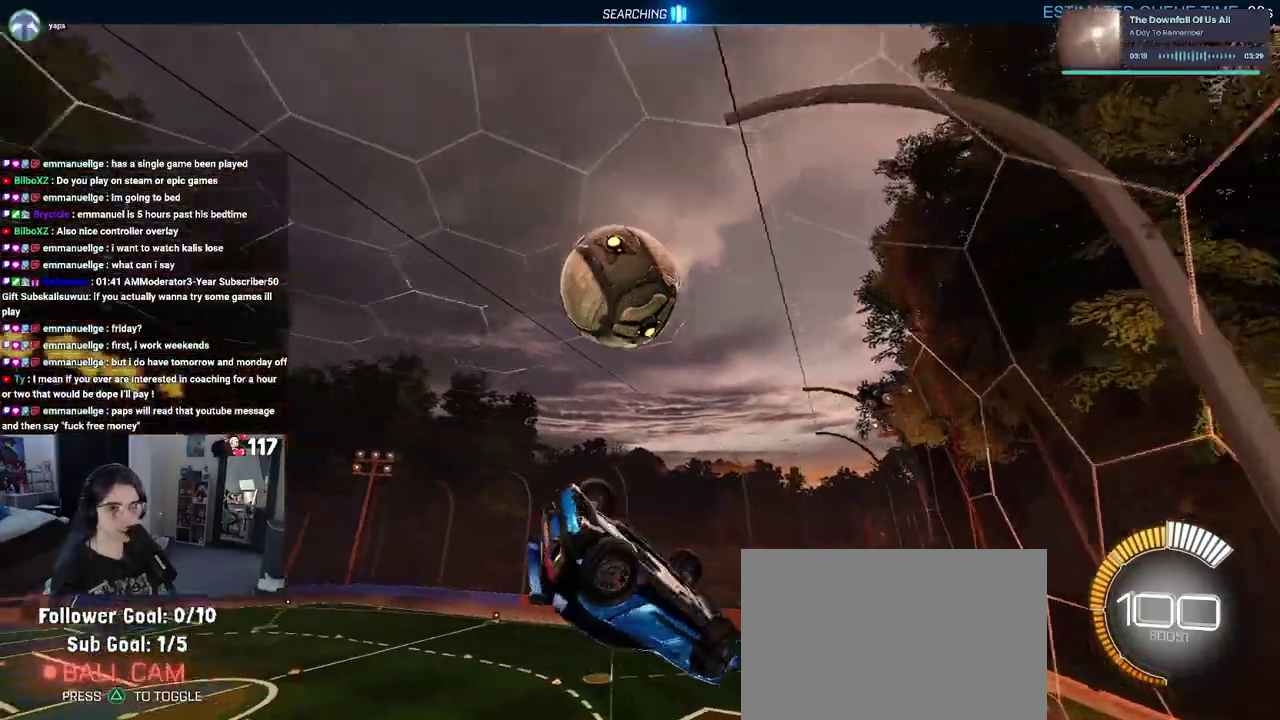
{"buttons": ["CROSS", "SQUARE", "R2"], "left_stick": "right", "right_stick": "center", "events": [[117, "left_stick", "center"], [400, "left_stick", "right"], [483, "CROSS", "down"]]}
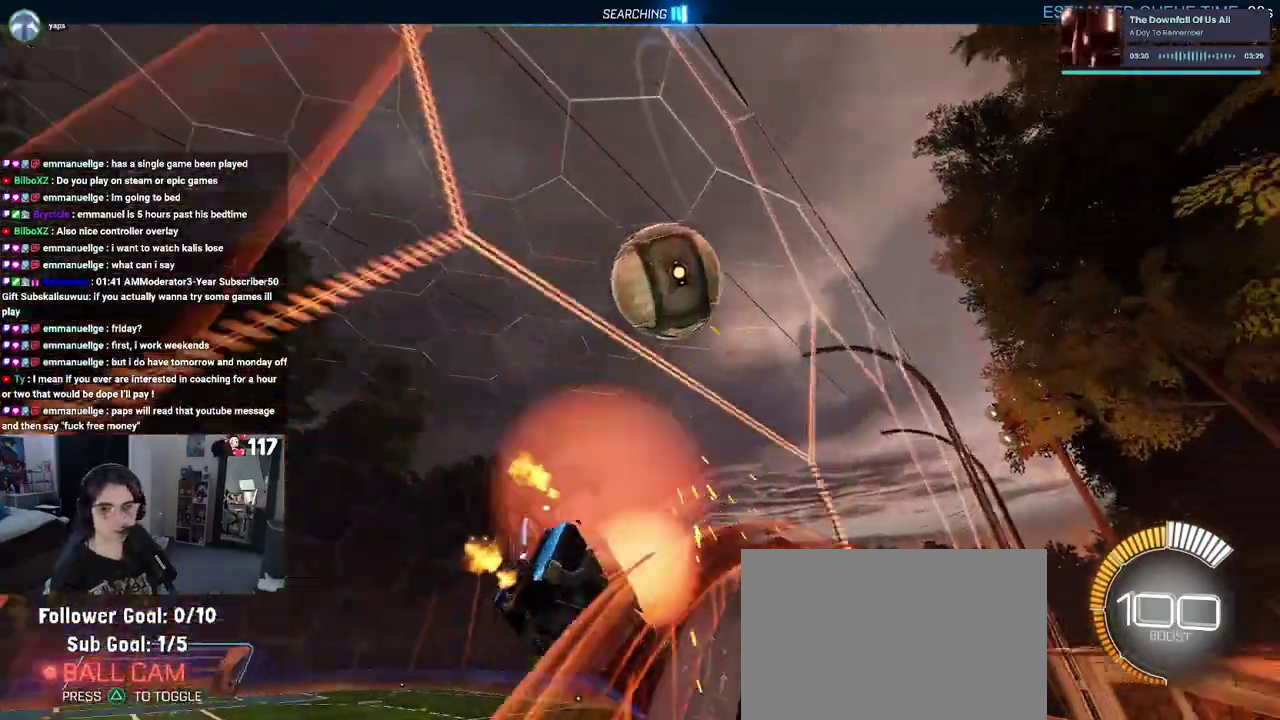
{"buttons": ["SQUARE", "R2"], "left_stick": "right", "right_stick": "center", "events": [[117, "CROSS", "up"]]}
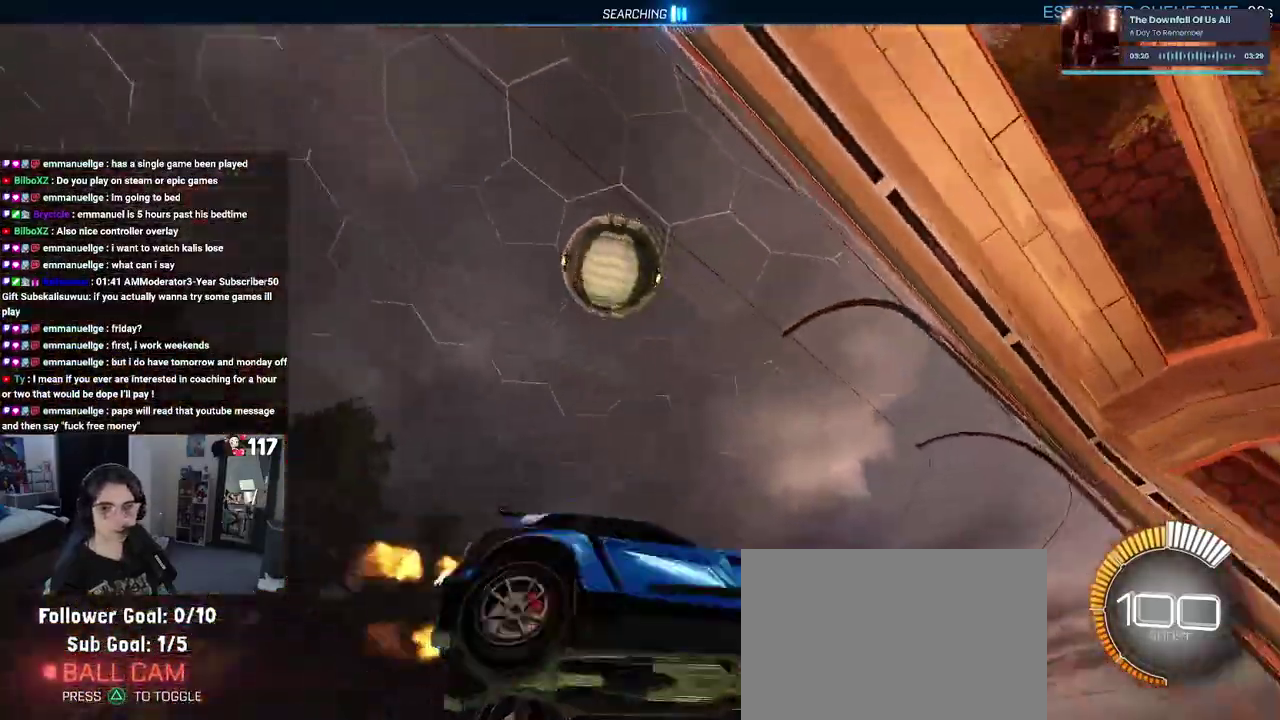
{"buttons": ["L2"], "left_stick": "left", "right_stick": "center", "events": [[117, "SQUARE", "up"], [117, "left_stick", "center"], [200, "left_stick", "up-left"], [267, "left_stick", "left"], [400, "R2", "up"], [417, "L2", "down"]]}
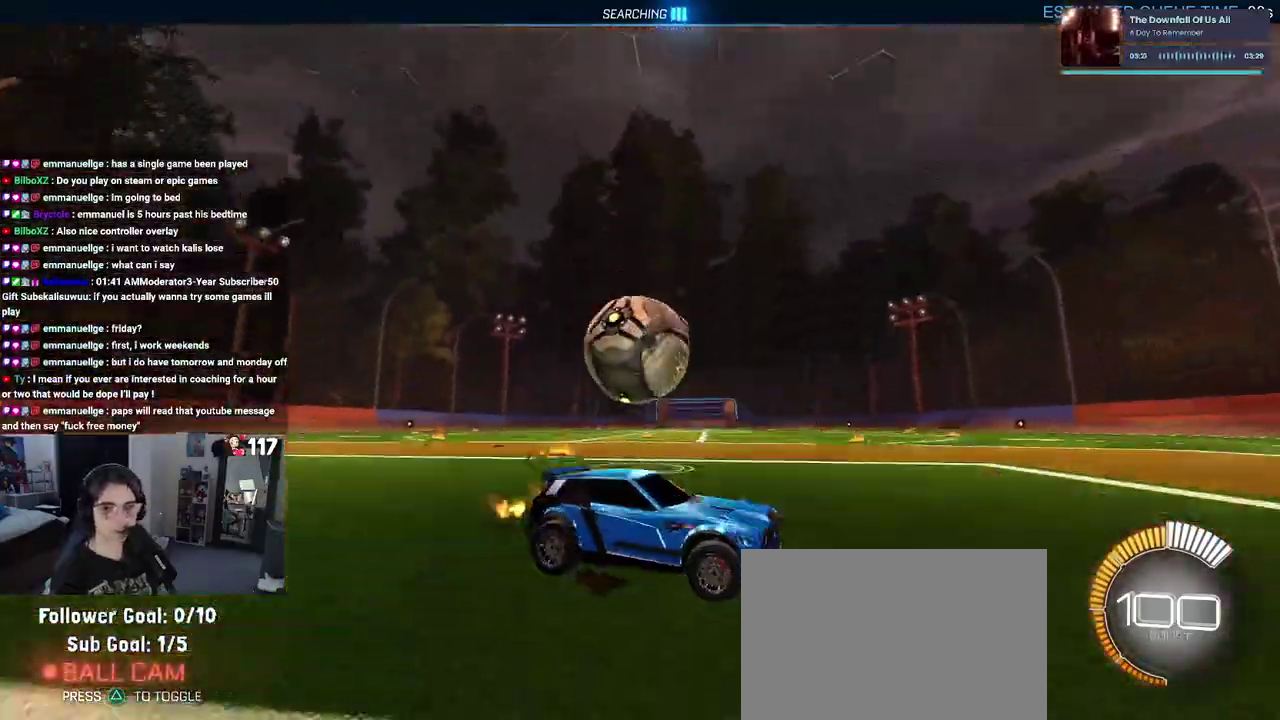
{"buttons": ["R2"], "left_stick": "center", "right_stick": "center", "events": [[133, "R2", "down"], [333, "left_stick", "center"], [350, "L2", "up"]]}
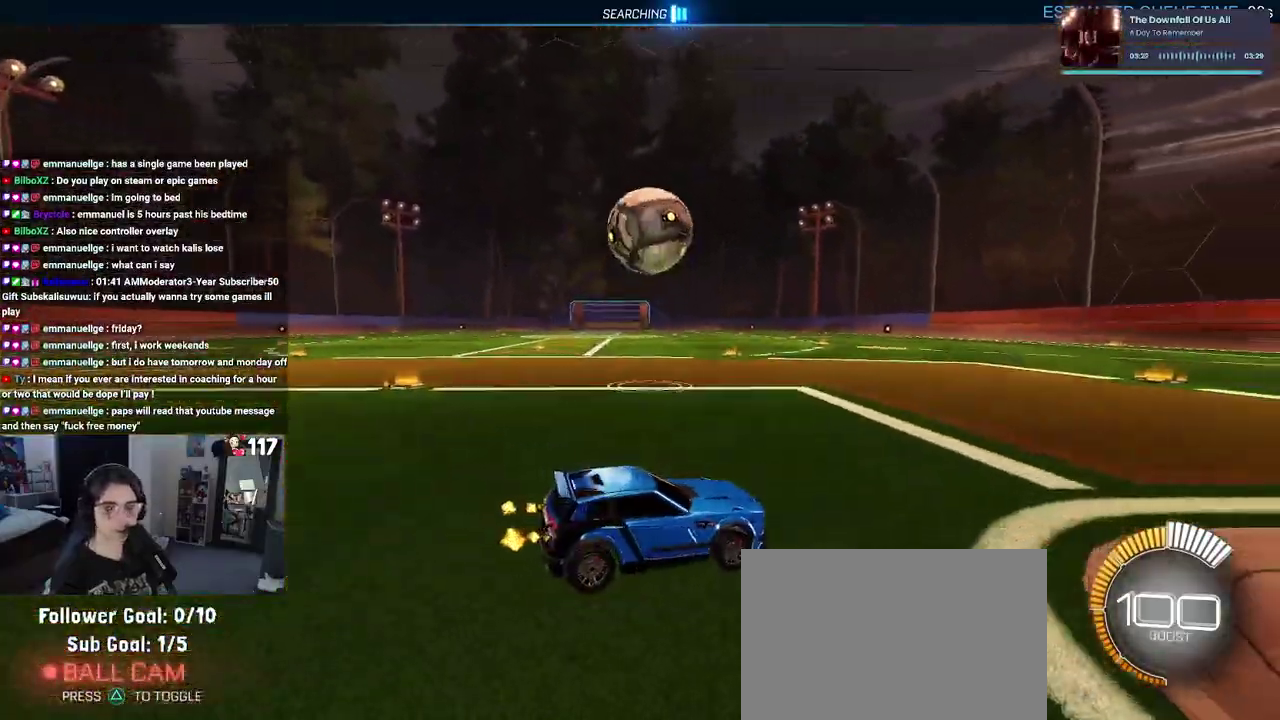
{"buttons": ["L2"], "left_stick": "center", "right_stick": "center", "events": [[183, "left_stick", "up-left"], [233, "left_stick", "left"], [383, "R2", "up"], [383, "left_stick", "up-left"], [450, "left_stick", "center"], [467, "L2", "down"]]}
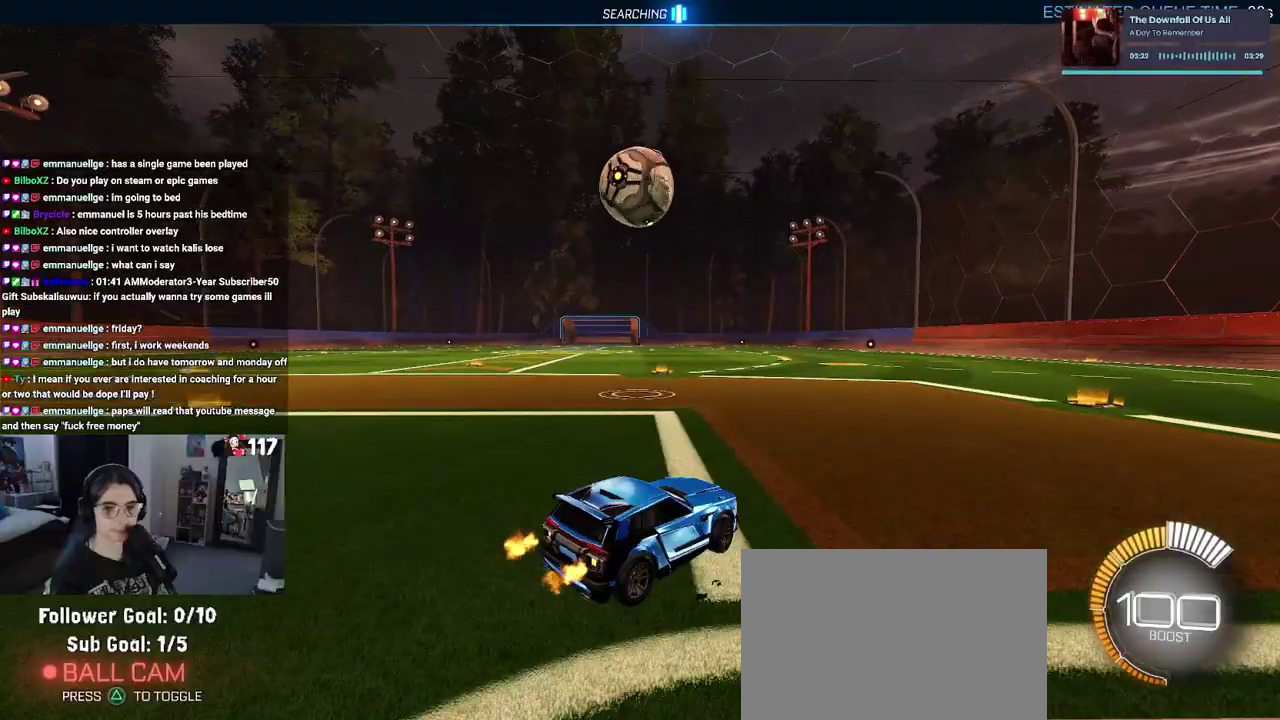
{"buttons": ["R2"], "left_stick": "up-right", "right_stick": "center"}
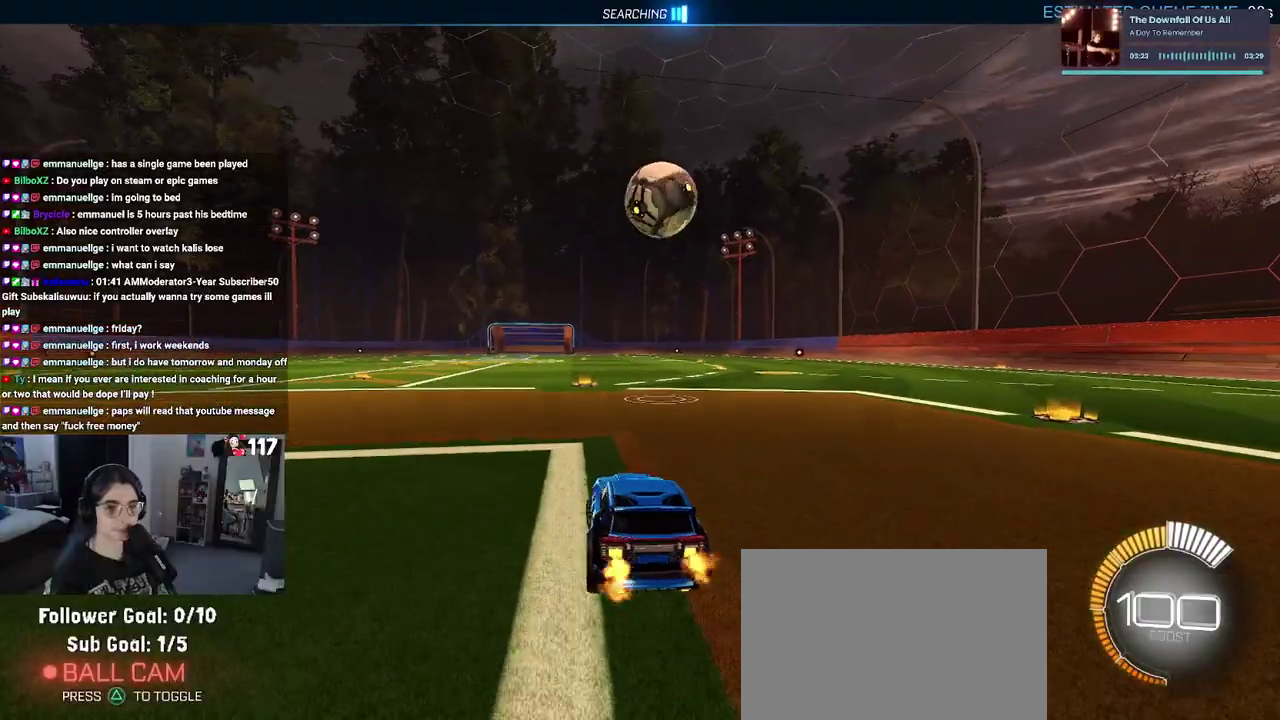
{"buttons": ["R2"], "left_stick": "up-right", "right_stick": "center"}
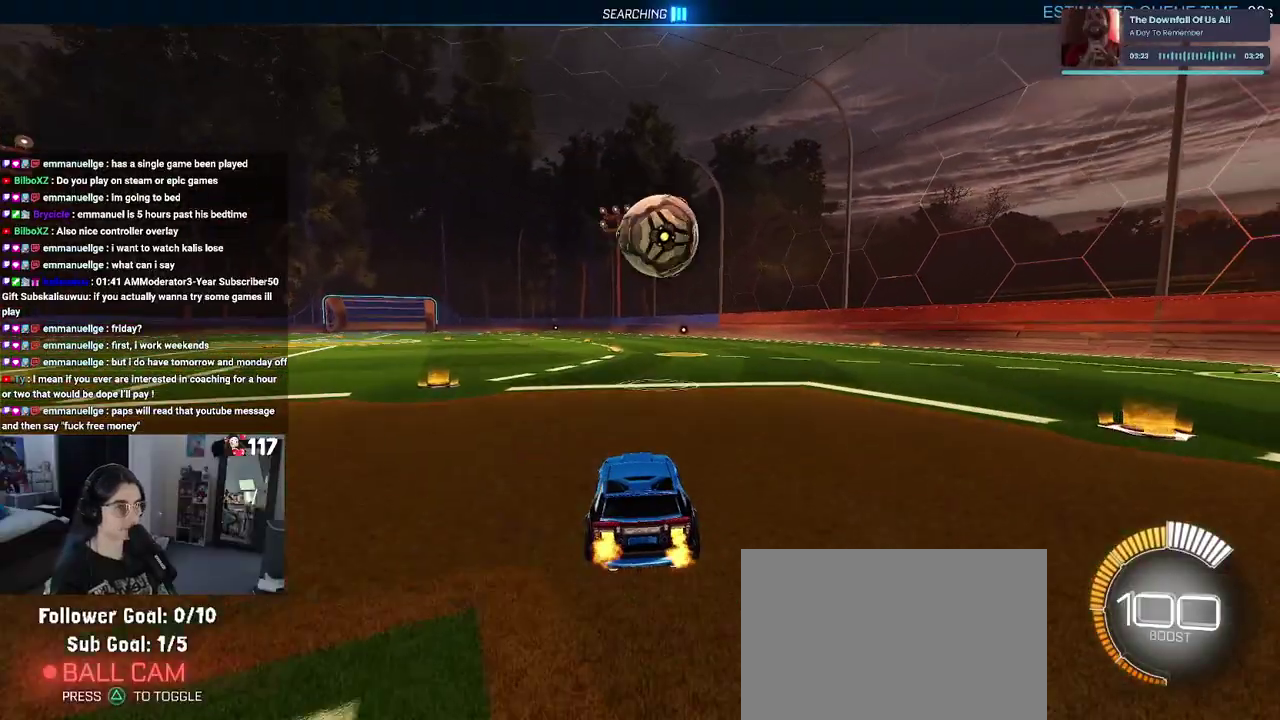
{"buttons": ["R1", "R2"], "left_stick": "down", "right_stick": "center"}
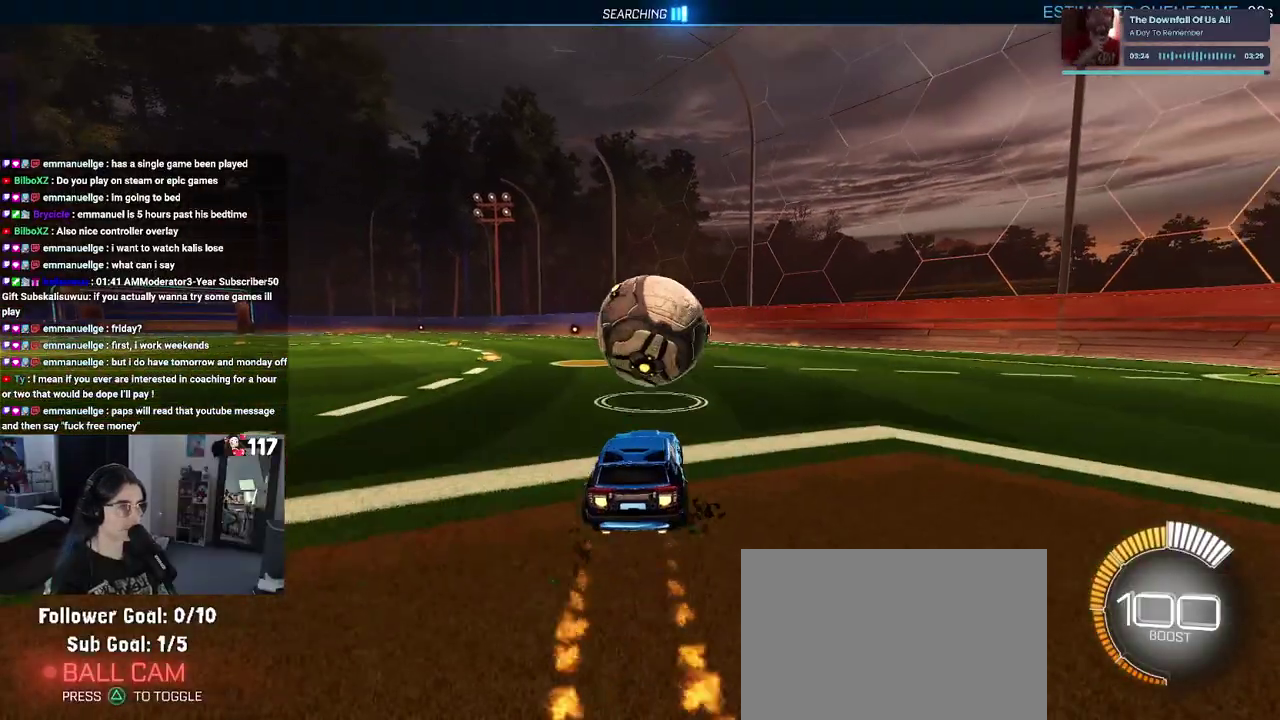
{"buttons": ["L1", "R1", "R2"], "left_stick": "up-right", "right_stick": "center"}